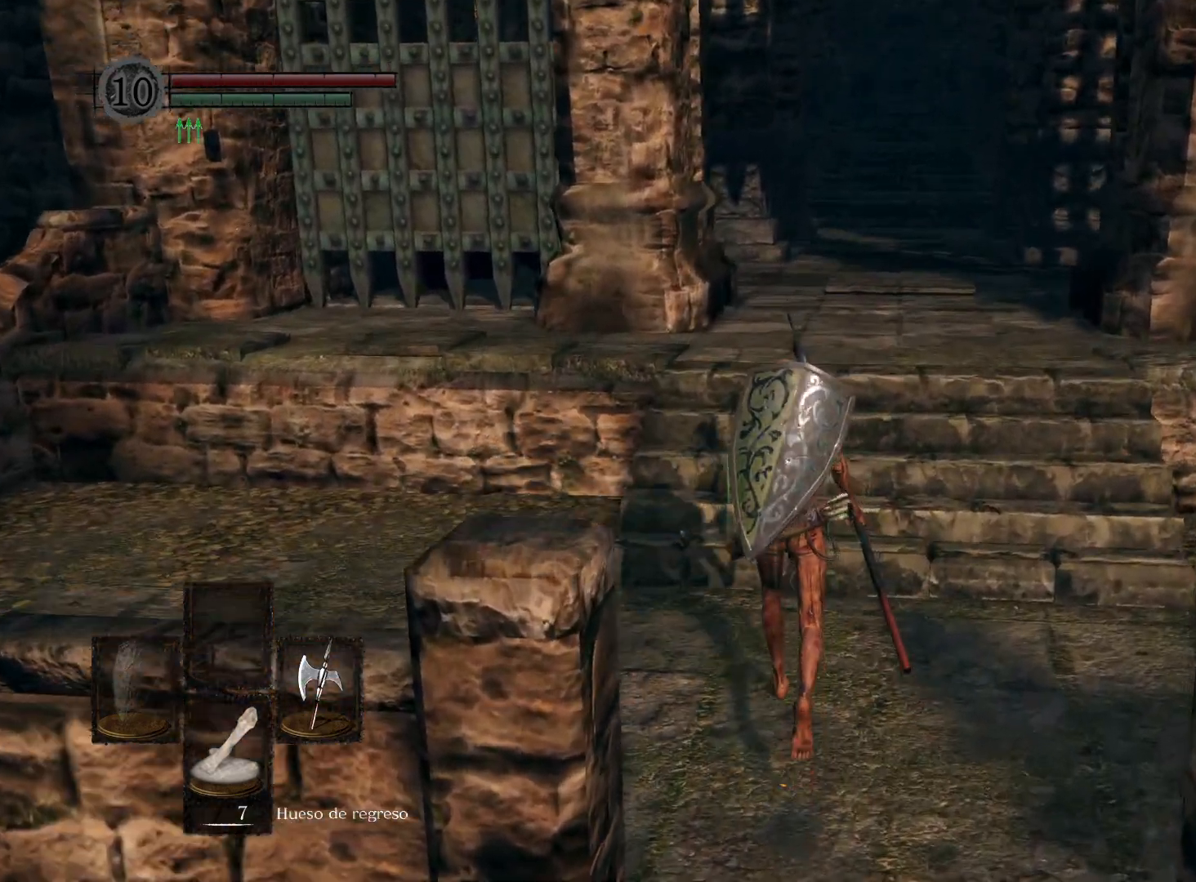
Gameplay with a controller (Xbox layout); each line is a JSON object with the inputs held at the frame after it. "events" lists button and stick changes between this image and that frame as [ms after this image, input, new state], when the widget could be followed in between.
{"buttons": [], "left_stick": "up", "right_stick": "center", "events": []}
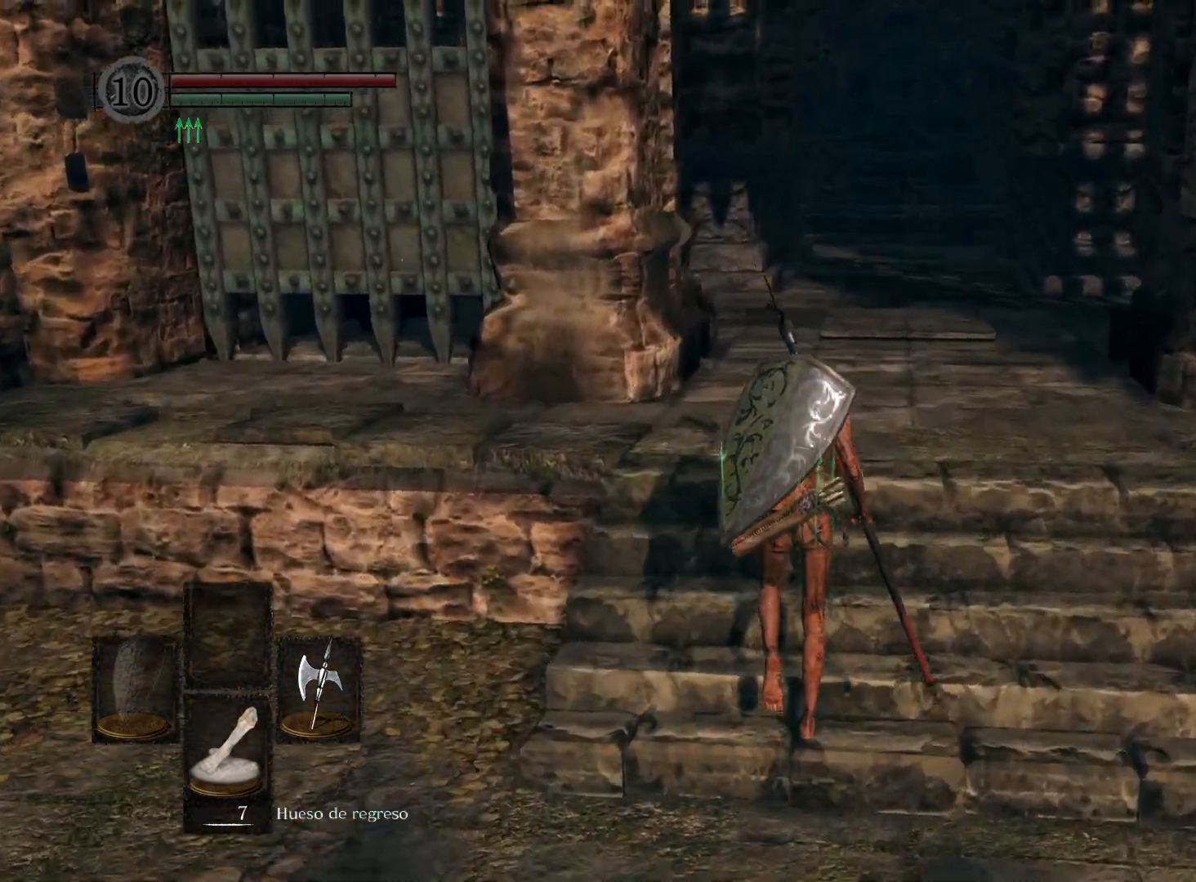
{"buttons": [], "left_stick": "up", "right_stick": "center", "events": []}
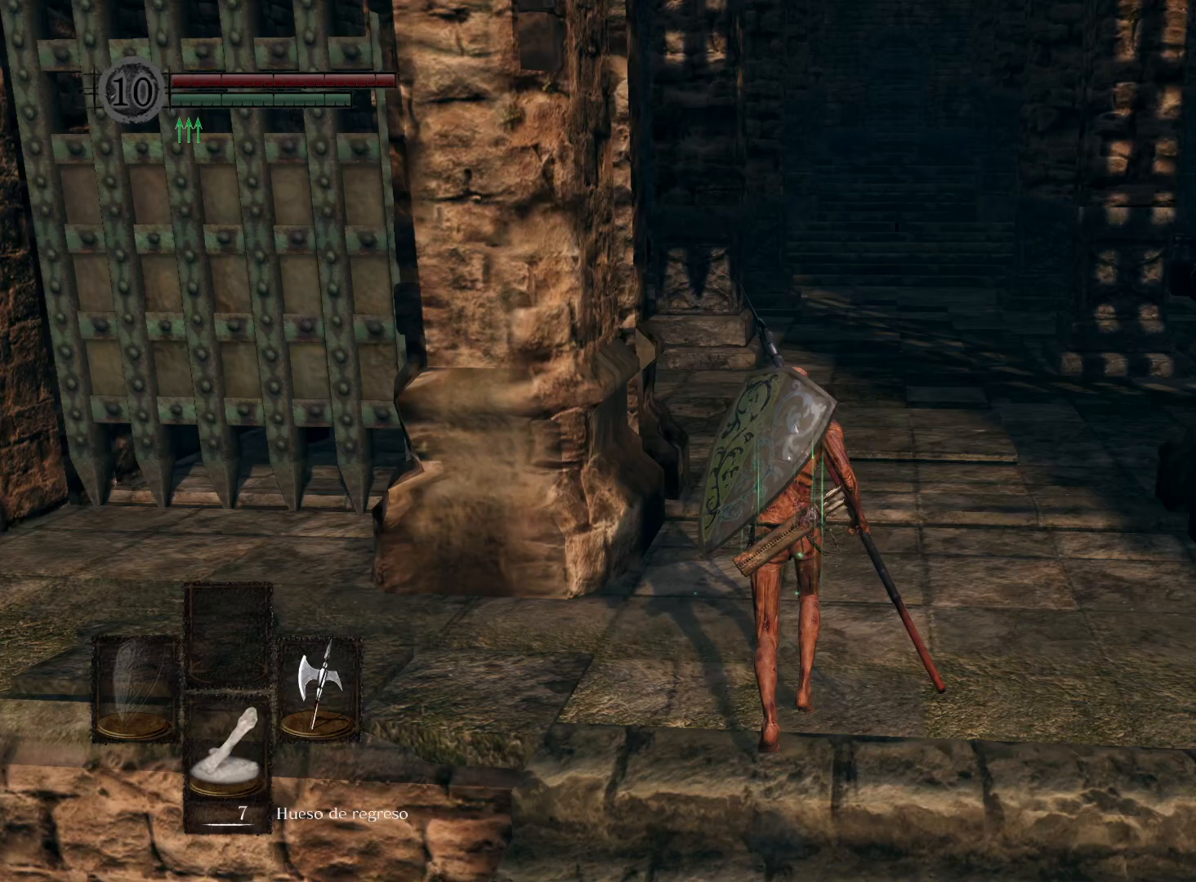
{"buttons": [], "left_stick": "up", "right_stick": "center", "events": []}
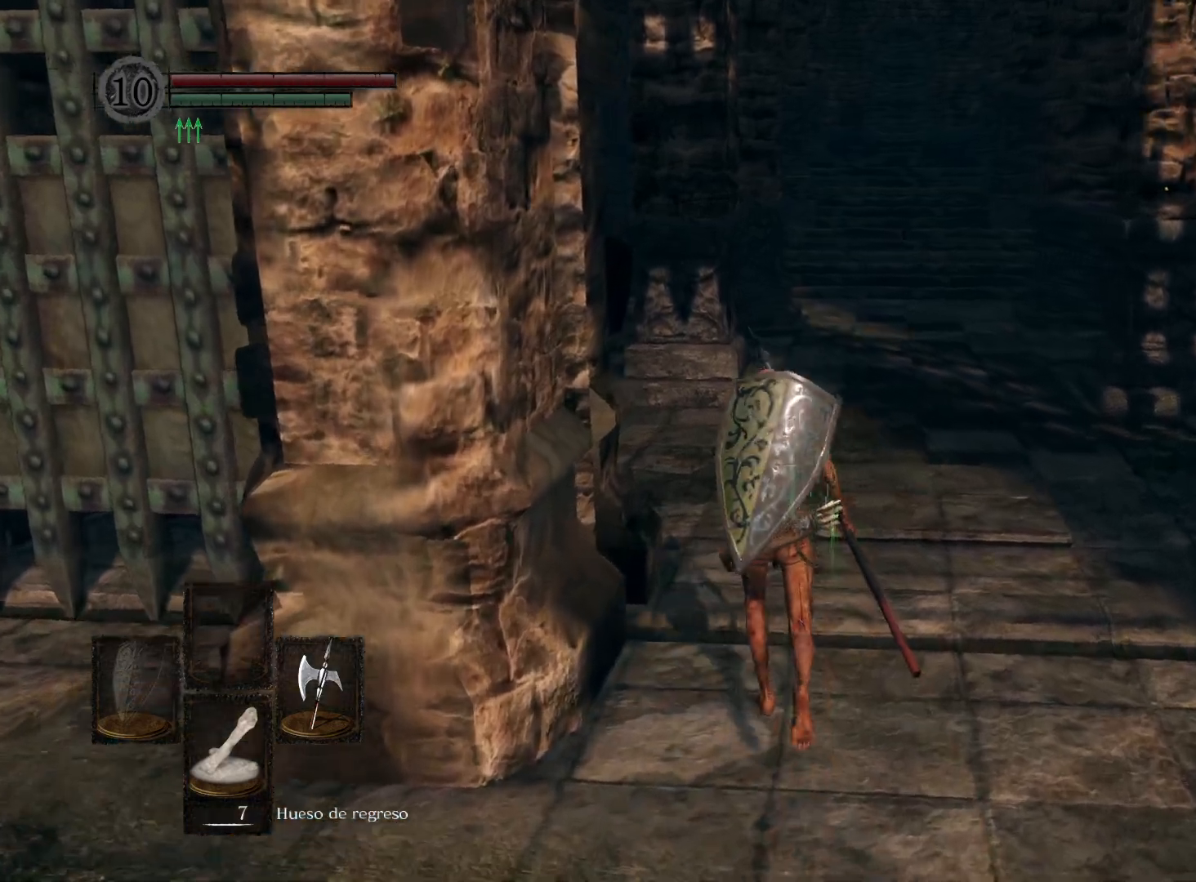
{"buttons": ["B"], "left_stick": "up", "right_stick": "center", "events": [[483, "B", "down"]]}
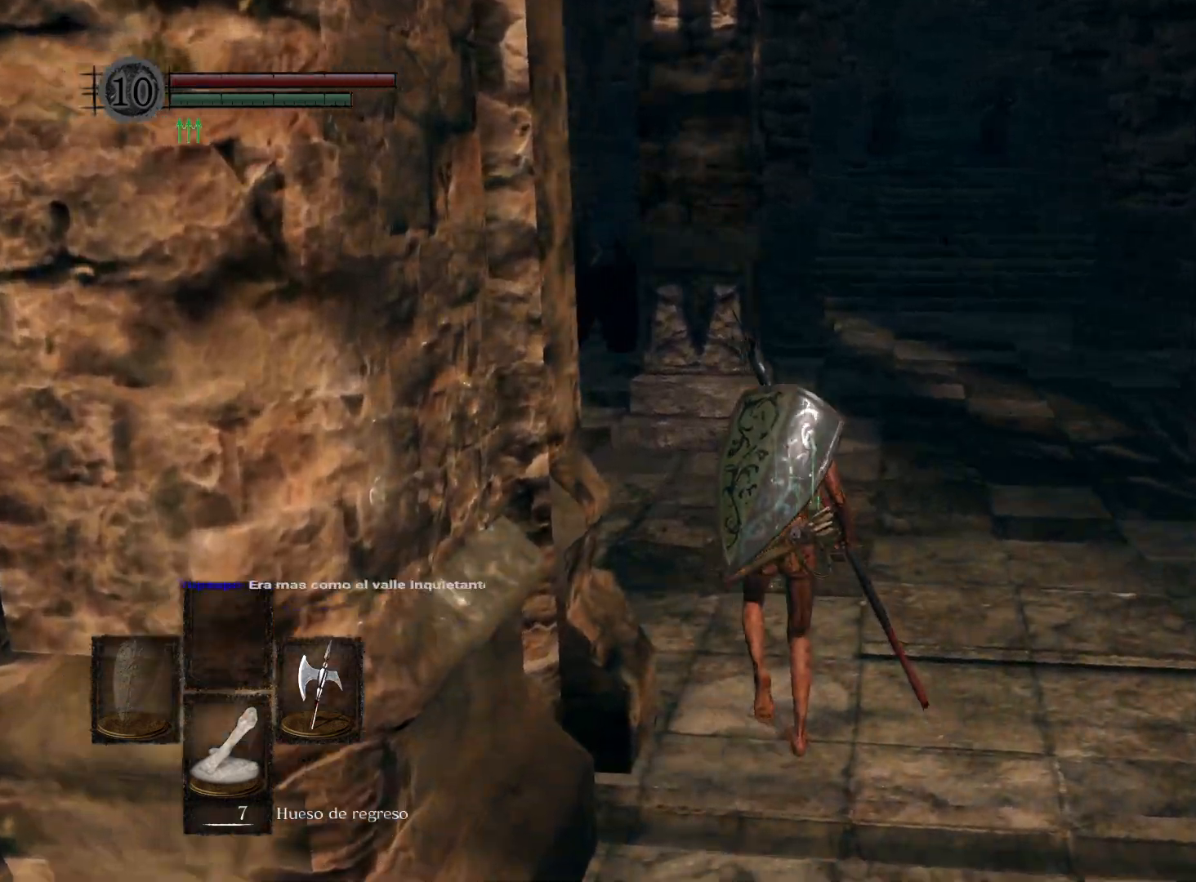
{"buttons": ["B"], "left_stick": "up", "right_stick": "center", "events": []}
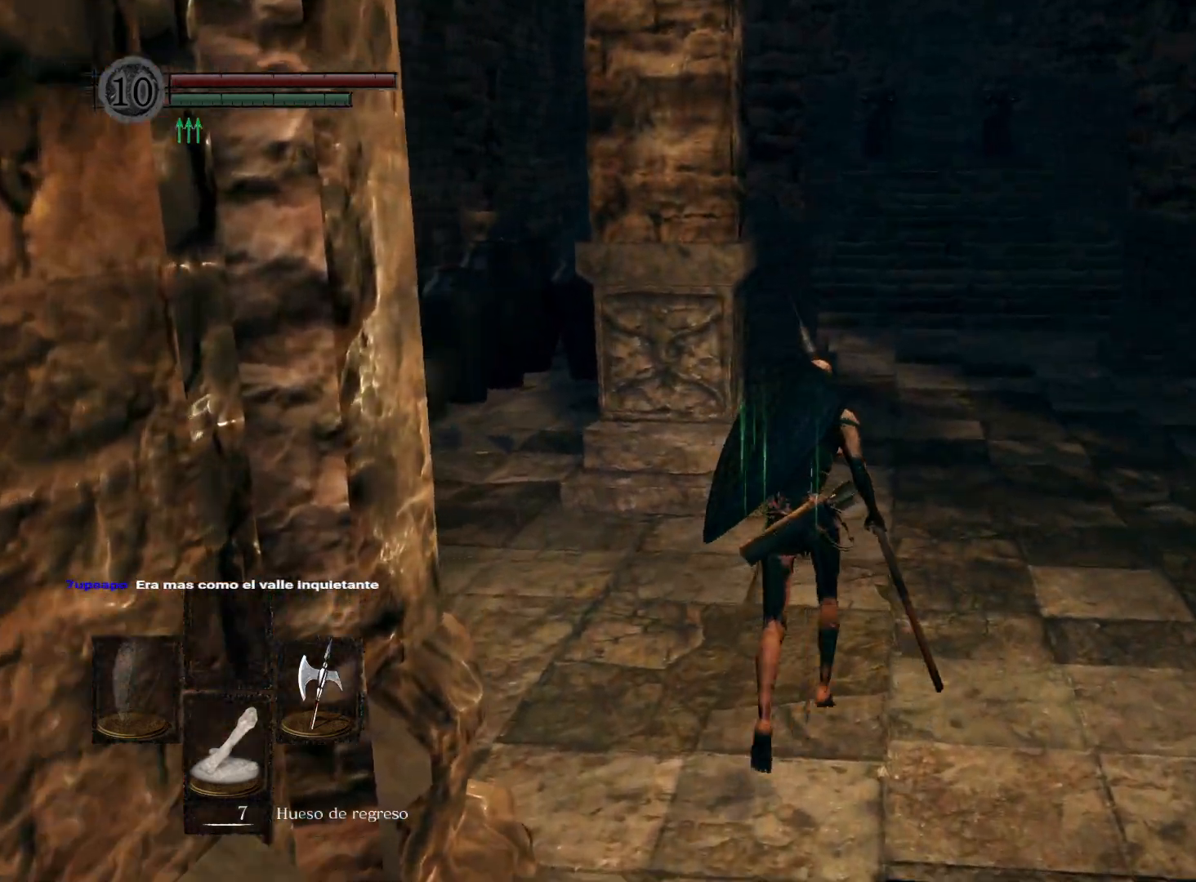
{"buttons": ["B"], "left_stick": "up", "right_stick": "center", "events": []}
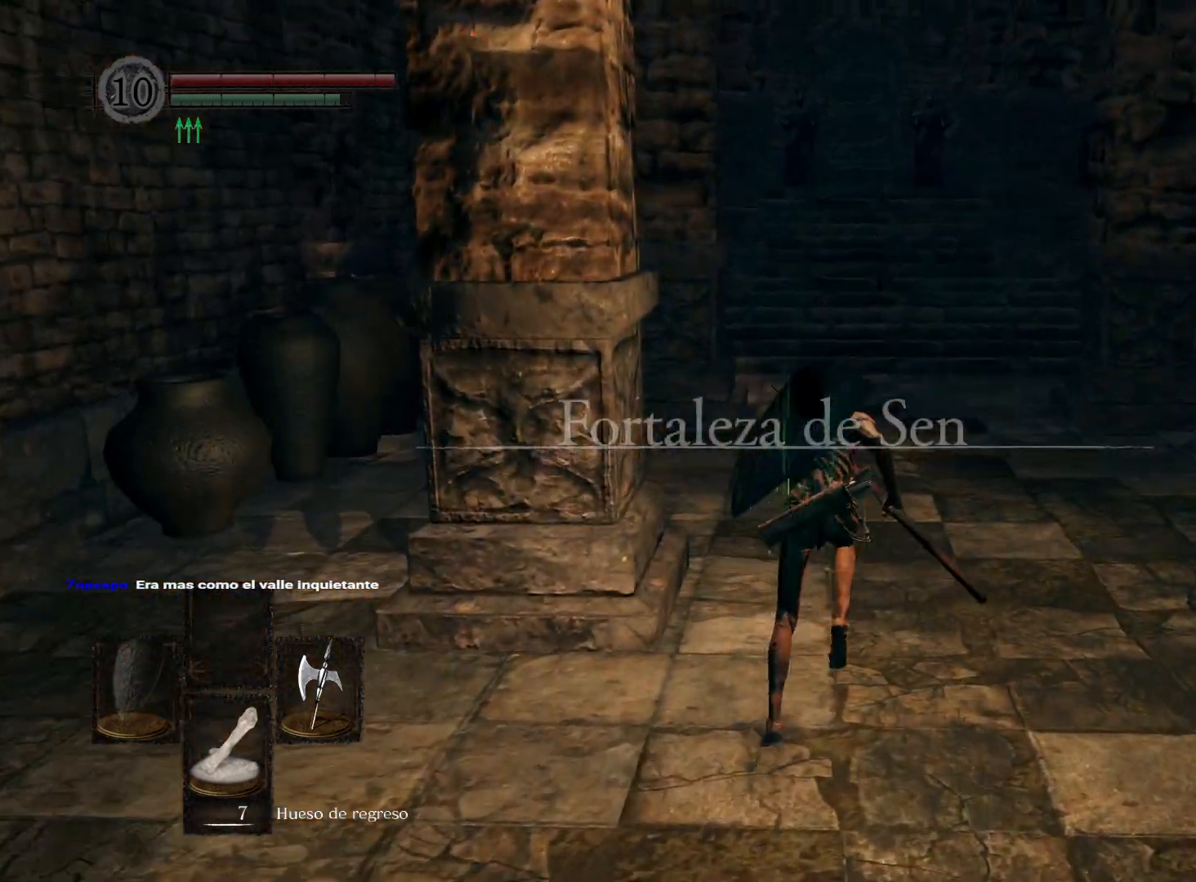
{"buttons": [], "left_stick": "up", "right_stick": "center", "events": [[250, "B", "up"]]}
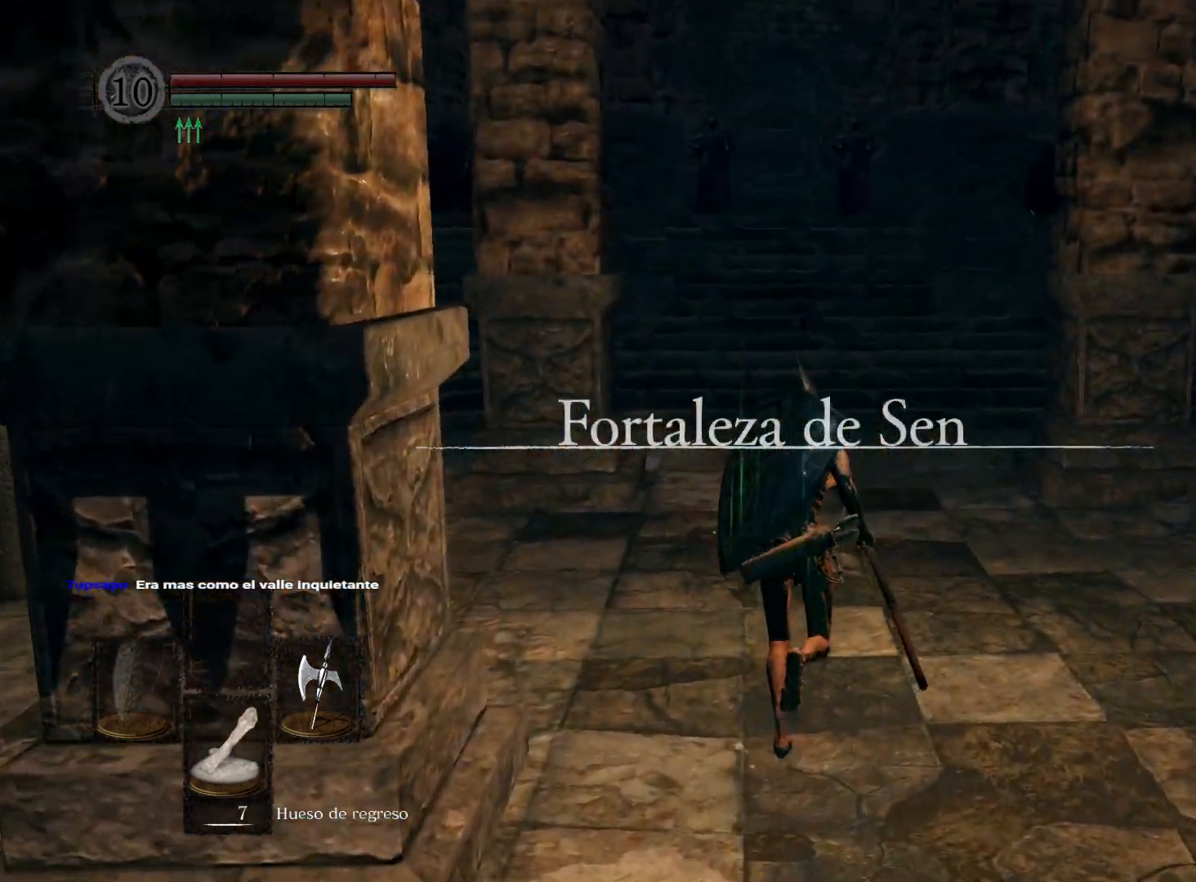
{"buttons": ["B"], "left_stick": "up", "right_stick": "center", "events": [[100, "B", "down"]]}
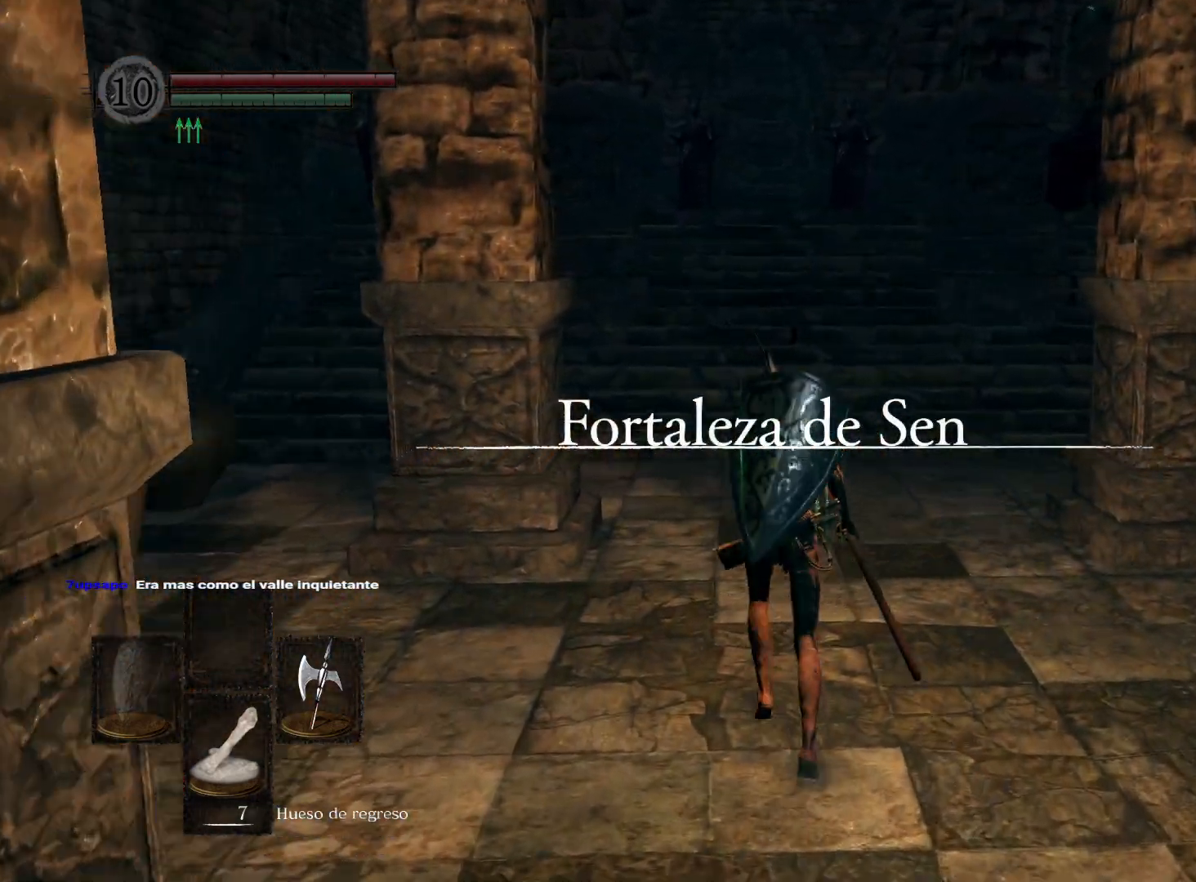
{"buttons": ["B"], "left_stick": "up", "right_stick": "center", "events": []}
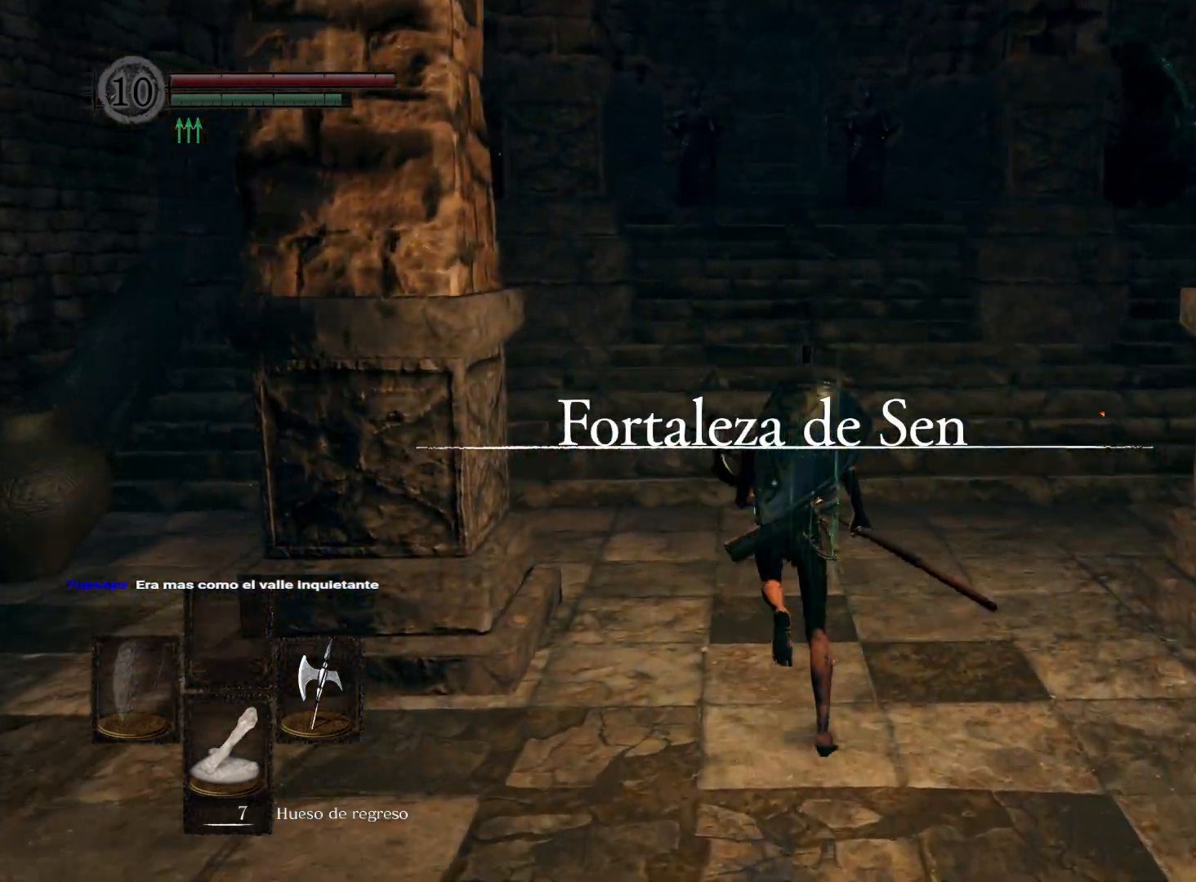
{"buttons": ["B"], "left_stick": "up", "right_stick": "center", "events": []}
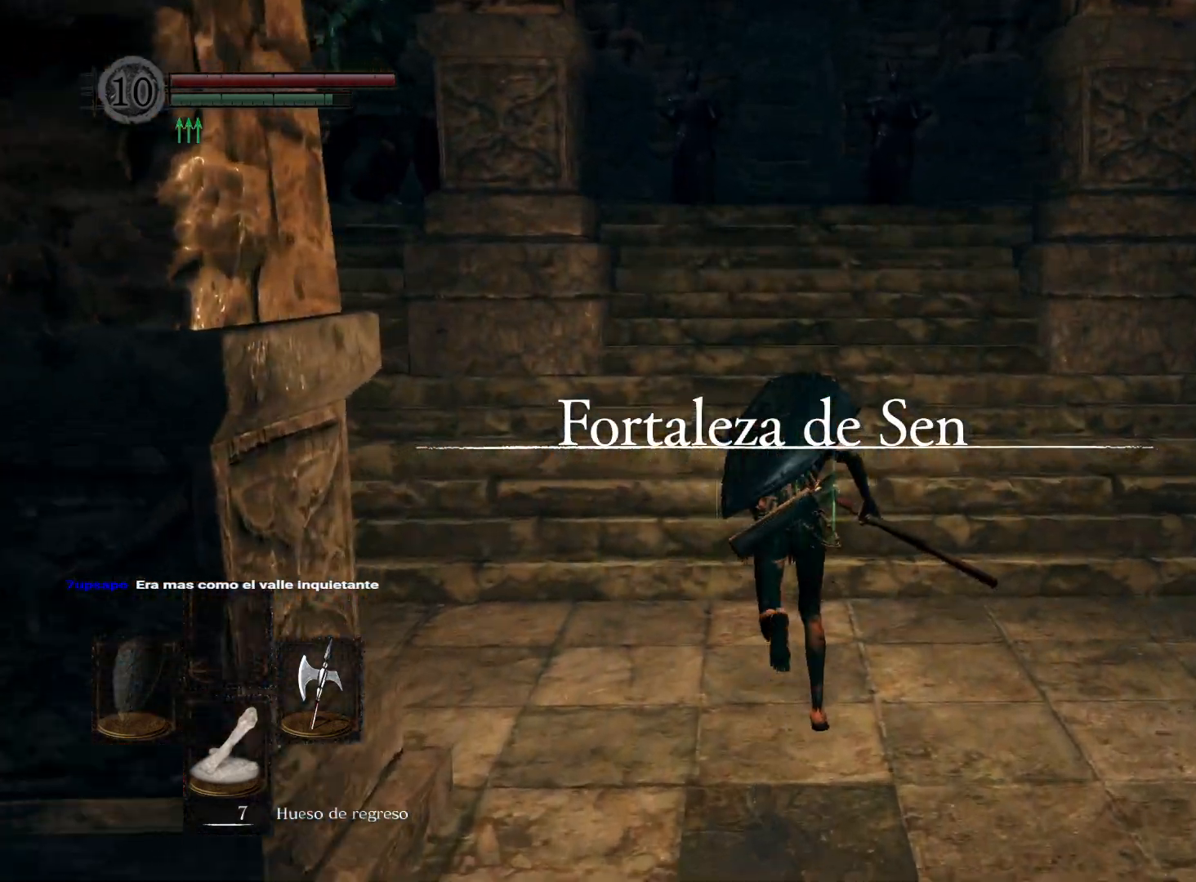
{"buttons": ["B"], "left_stick": "up", "right_stick": "center", "events": []}
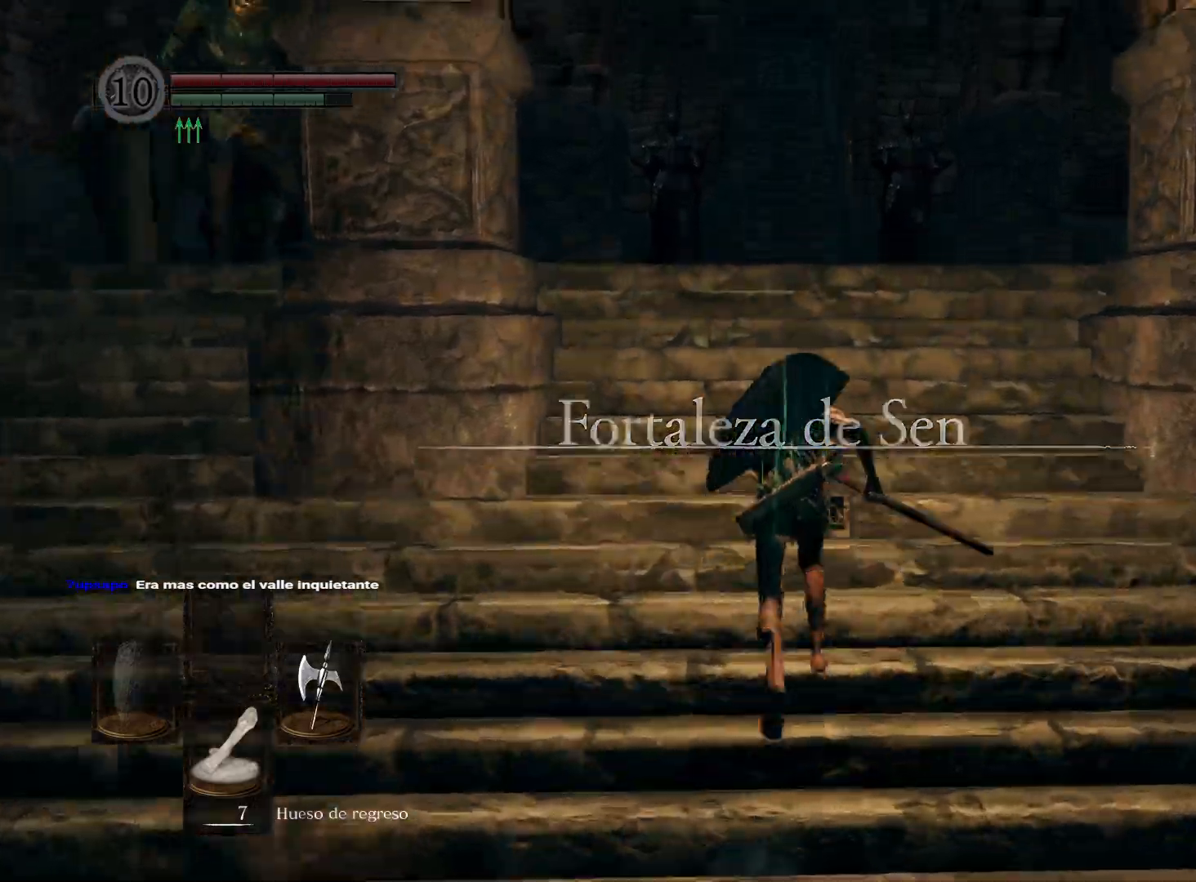
{"buttons": ["B"], "left_stick": "up", "right_stick": "center", "events": []}
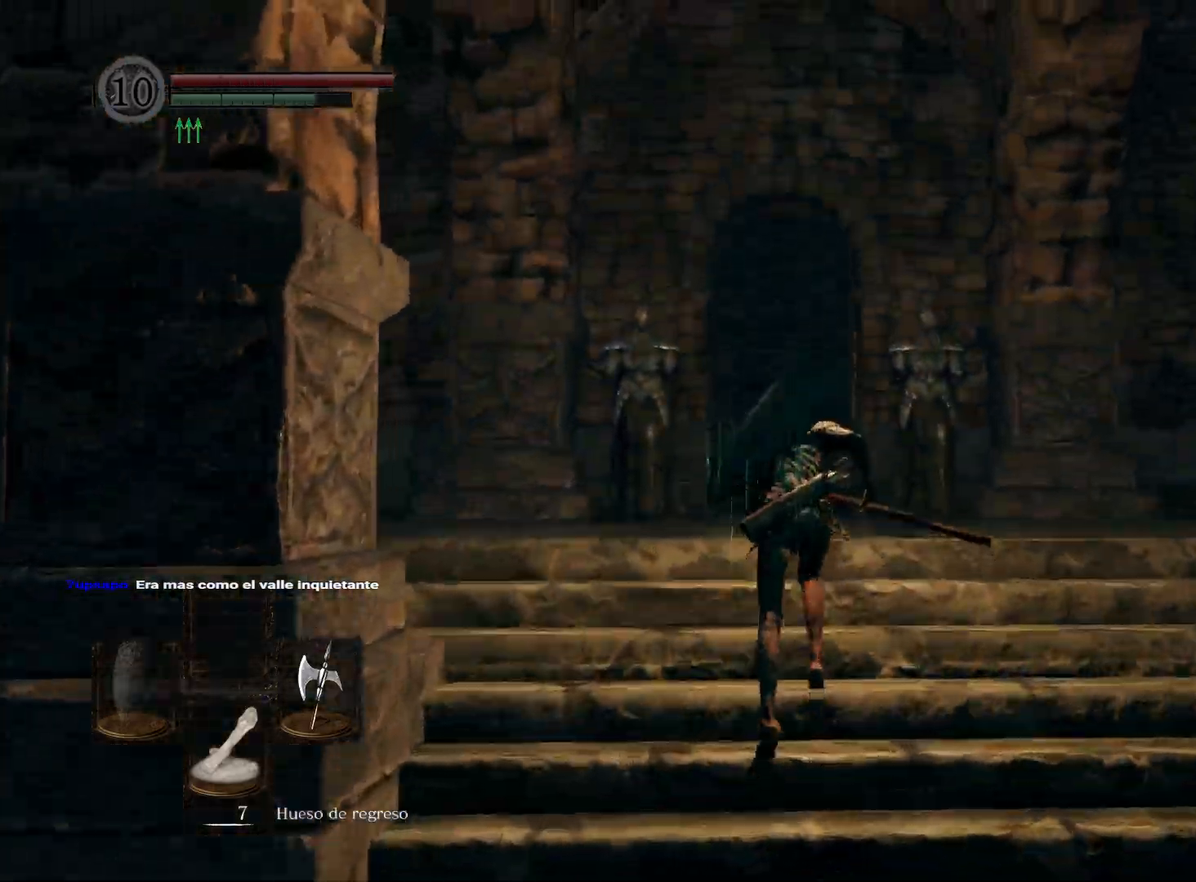
{"buttons": ["B"], "left_stick": "up", "right_stick": "center", "events": []}
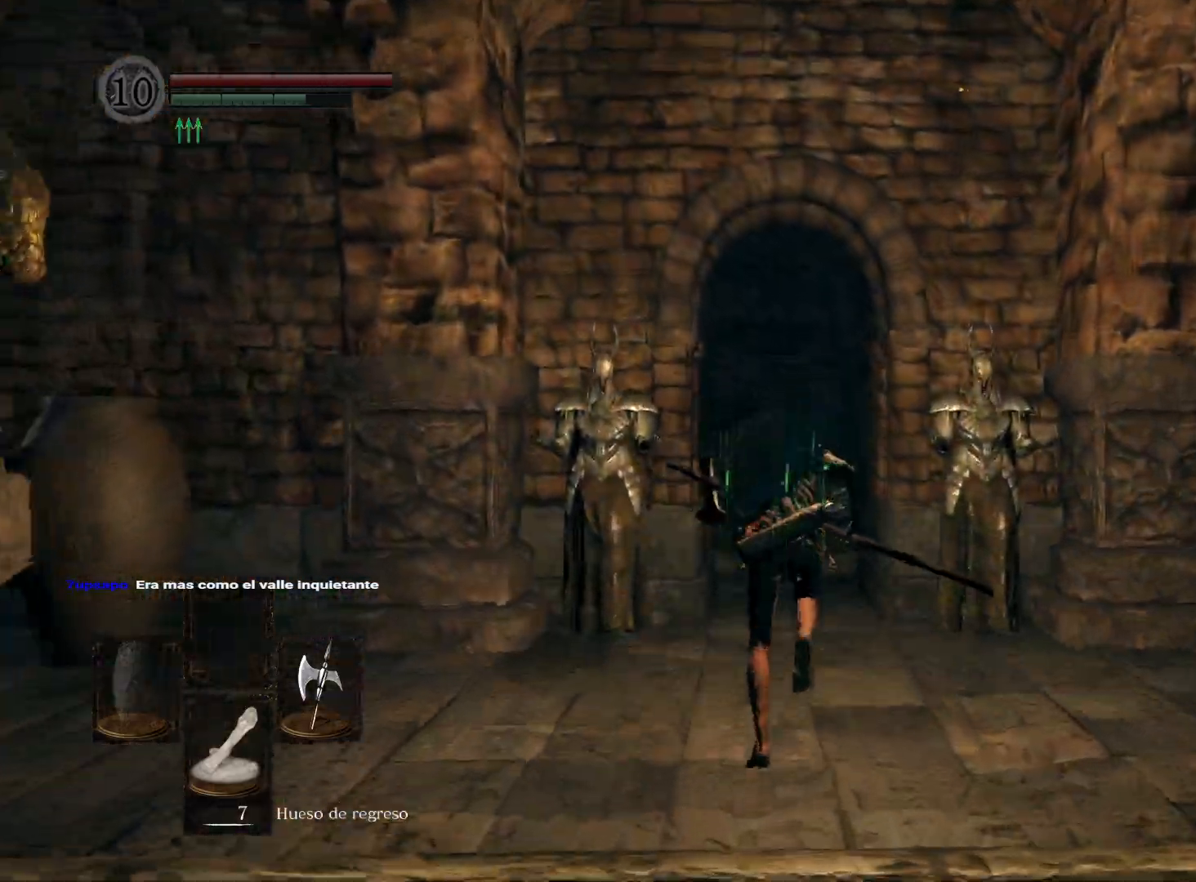
{"buttons": ["B"], "left_stick": "up", "right_stick": "center", "events": []}
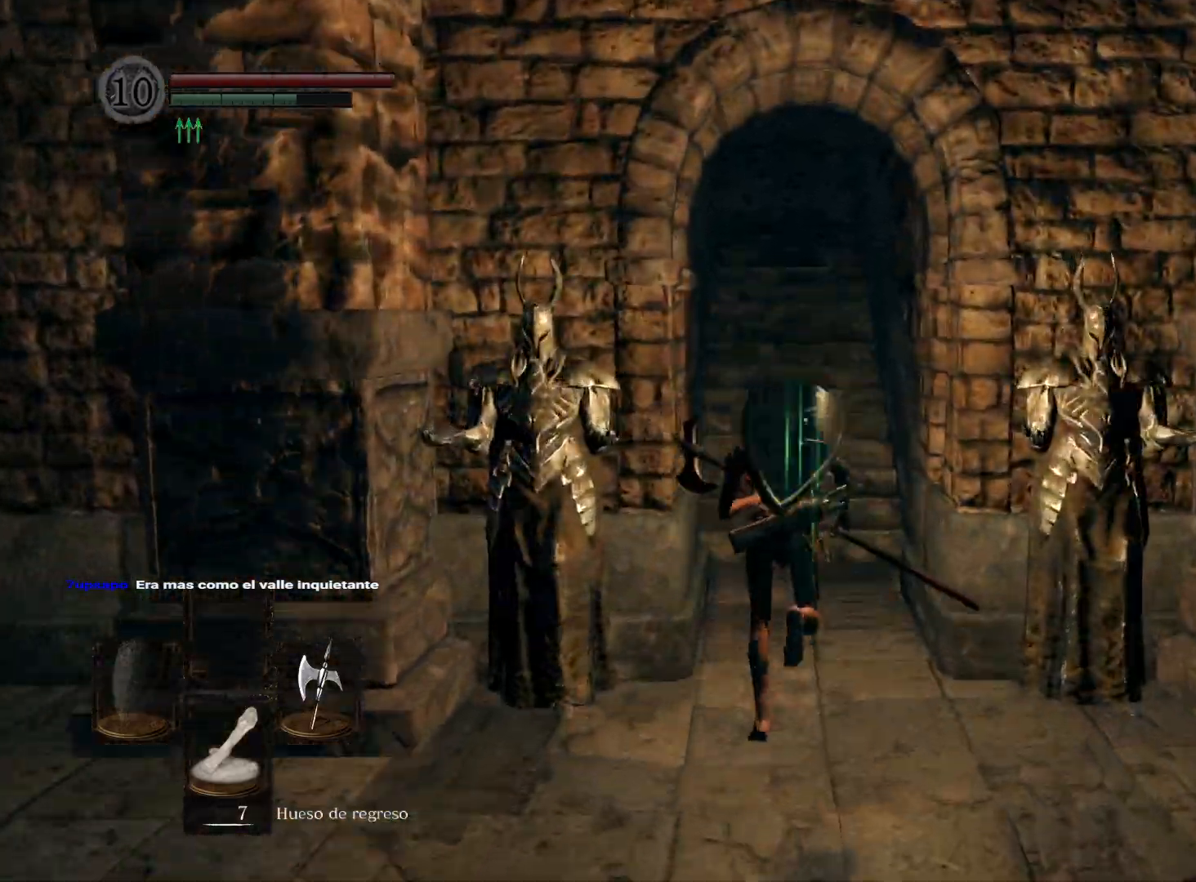
{"buttons": ["B"], "left_stick": "up", "right_stick": "center", "events": []}
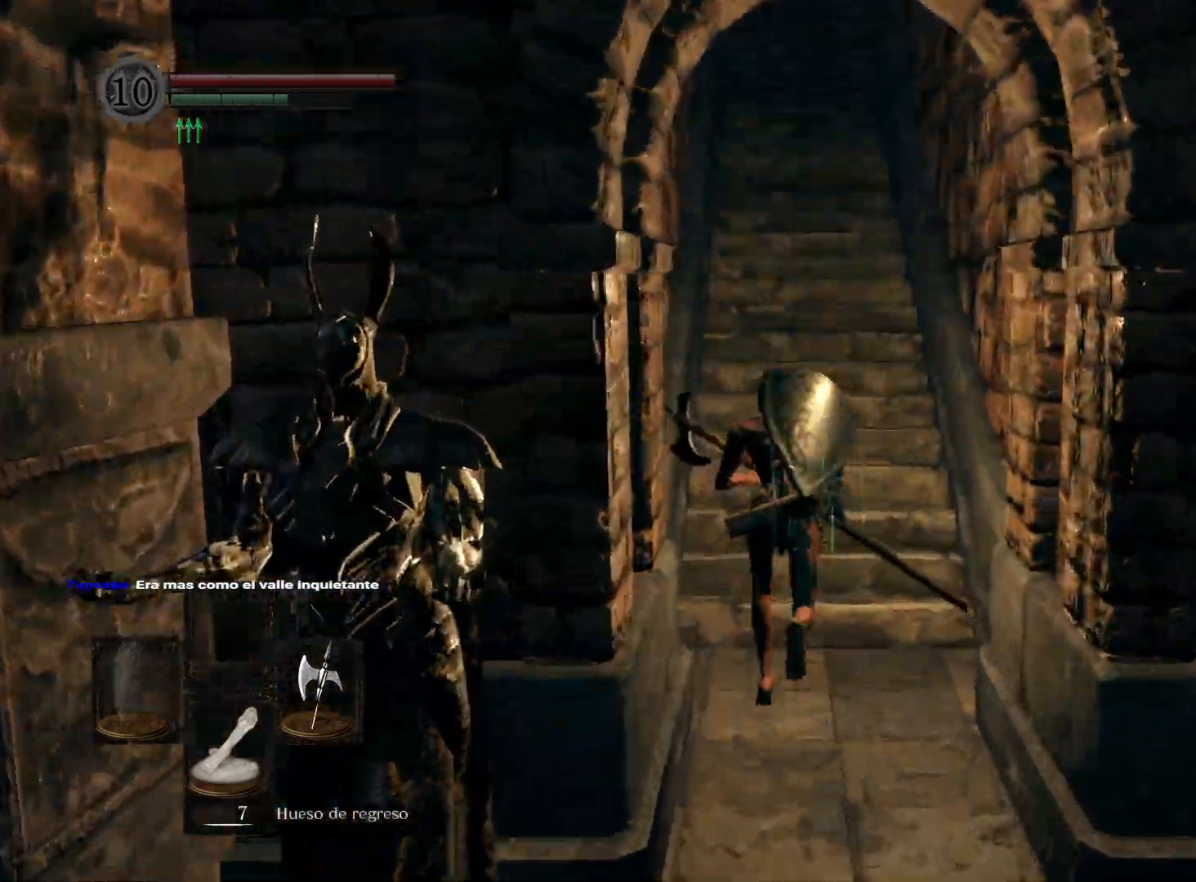
{"buttons": ["B"], "left_stick": "up", "right_stick": "center", "events": []}
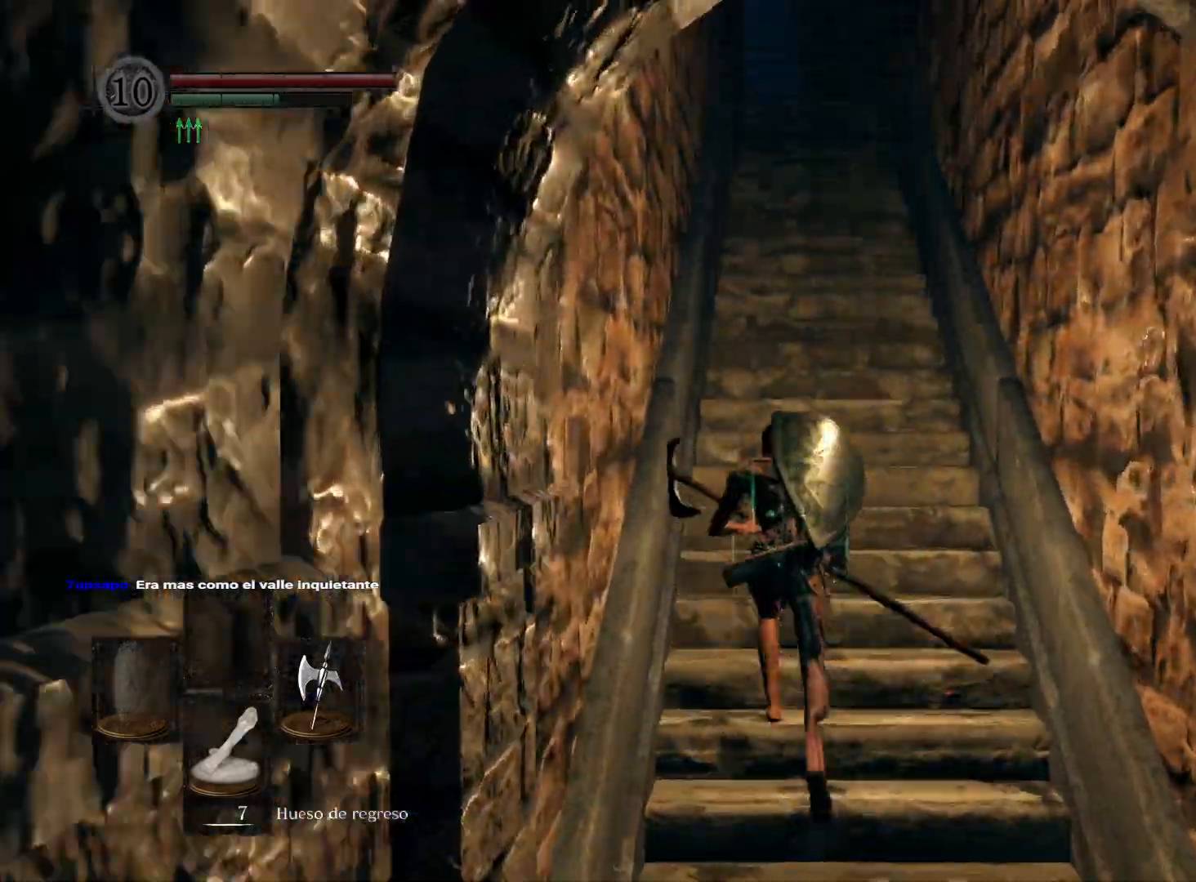
{"buttons": ["B"], "left_stick": "up", "right_stick": "center", "events": []}
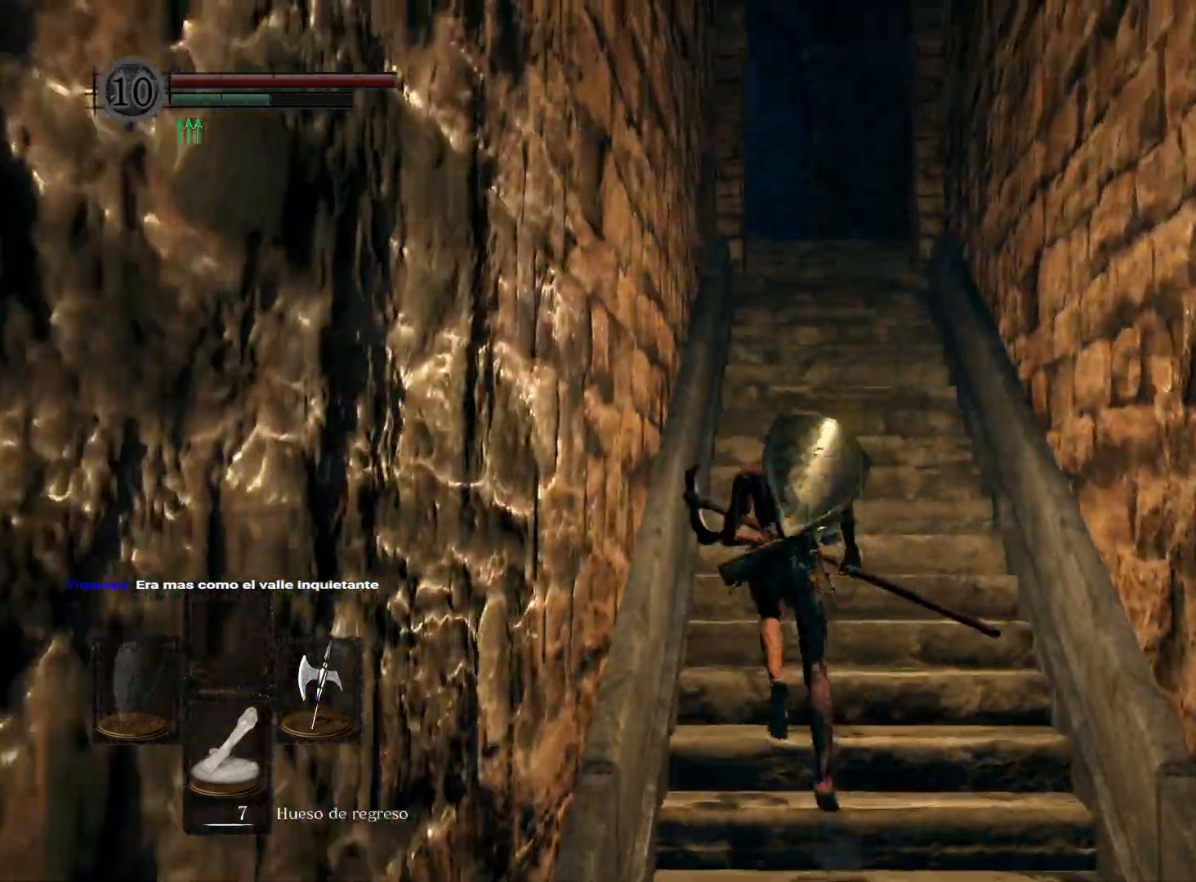
{"buttons": ["B"], "left_stick": "up", "right_stick": "center", "events": []}
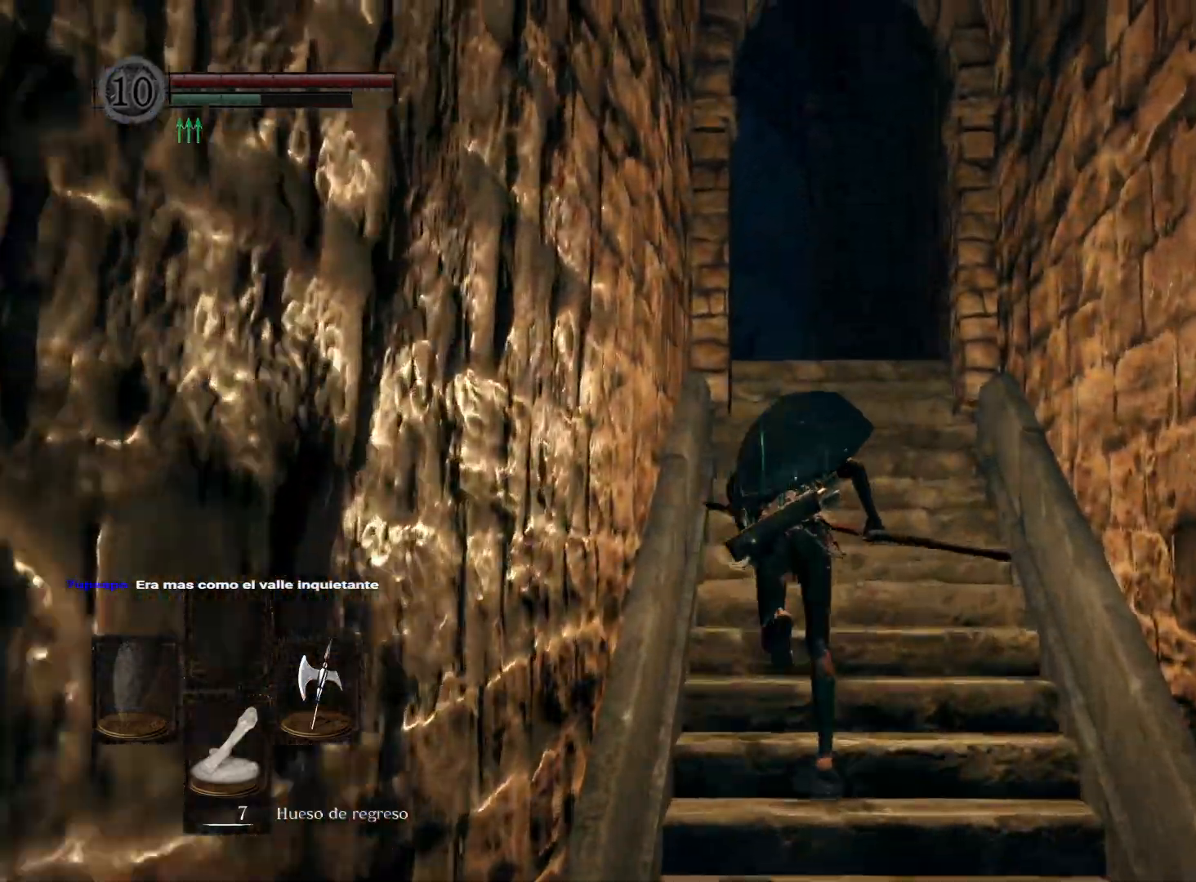
{"buttons": ["B"], "left_stick": "up", "right_stick": "center", "events": []}
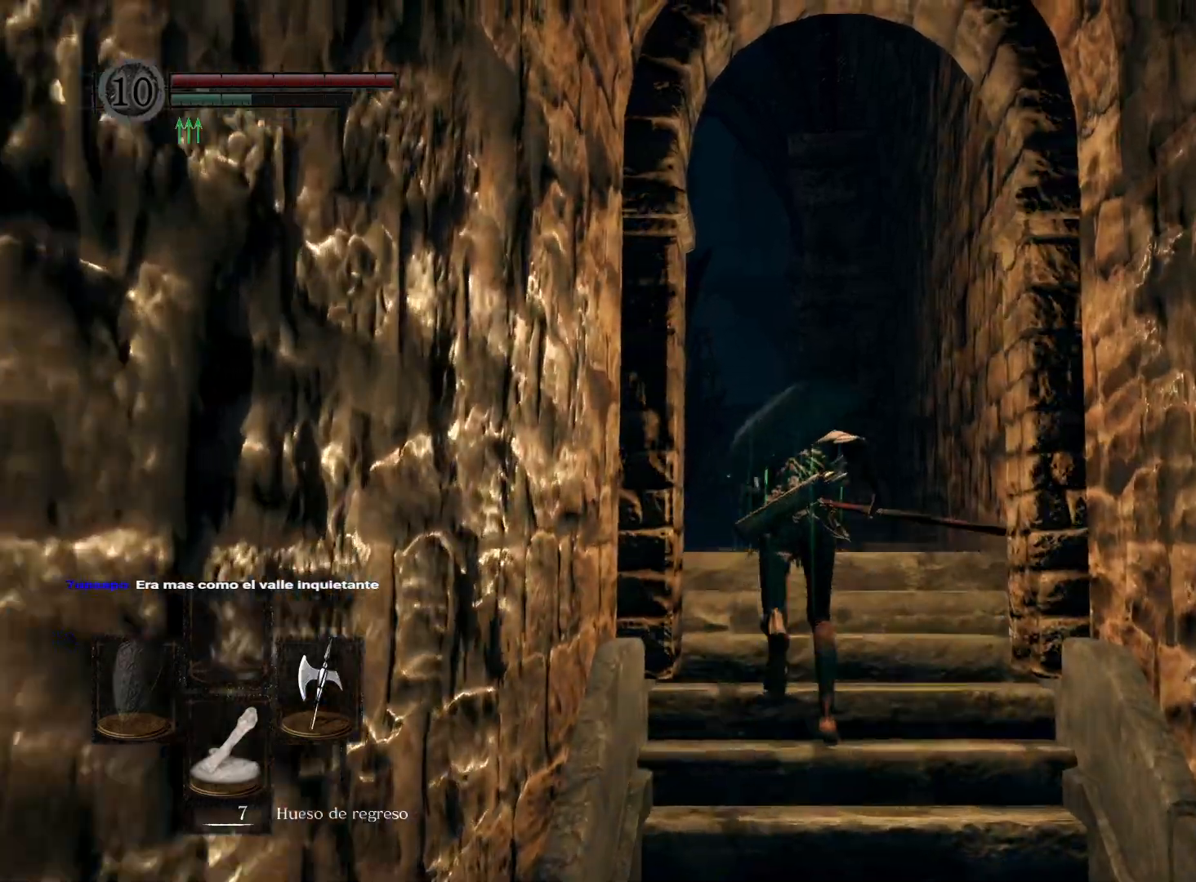
{"buttons": ["B"], "left_stick": "up-left", "right_stick": "center", "events": [[367, "left_stick", "up-left"]]}
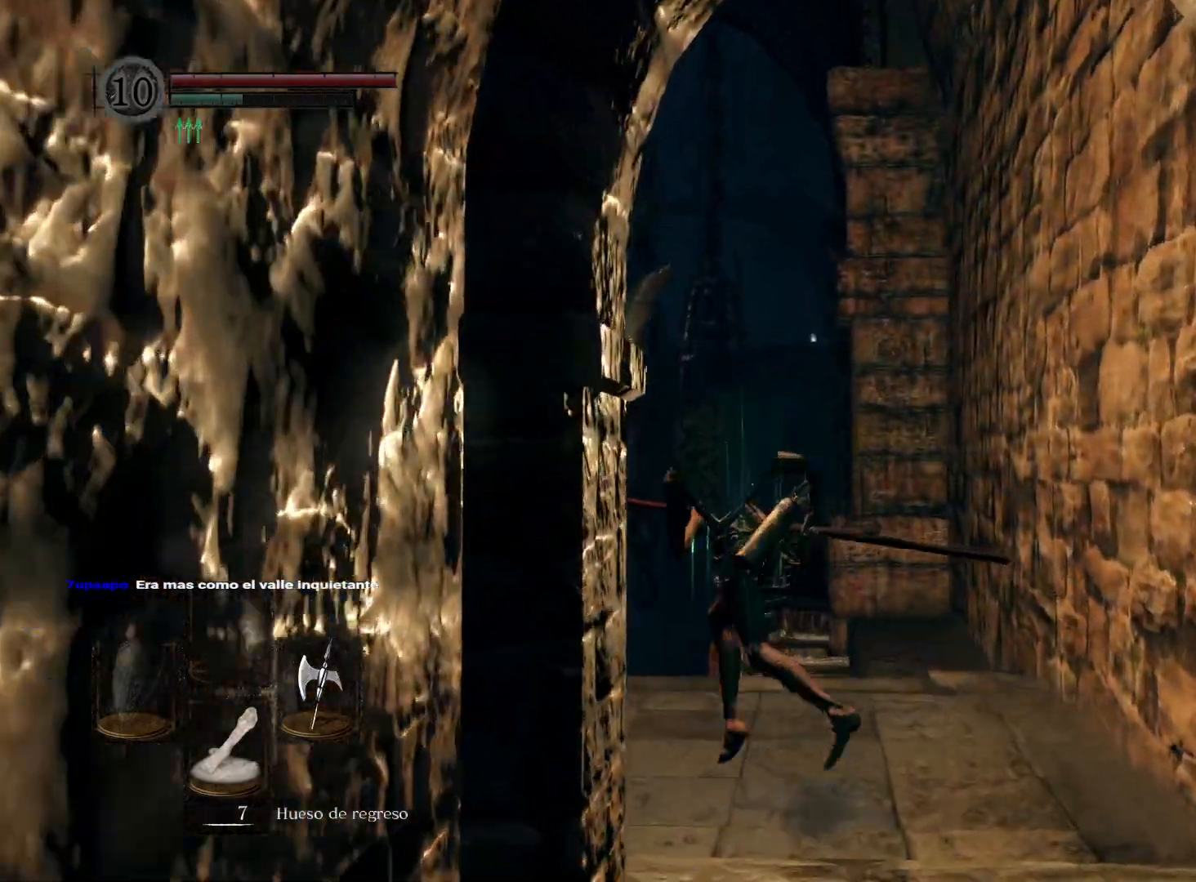
{"buttons": ["B"], "left_stick": "left", "right_stick": "center", "events": [[267, "left_stick", "left"]]}
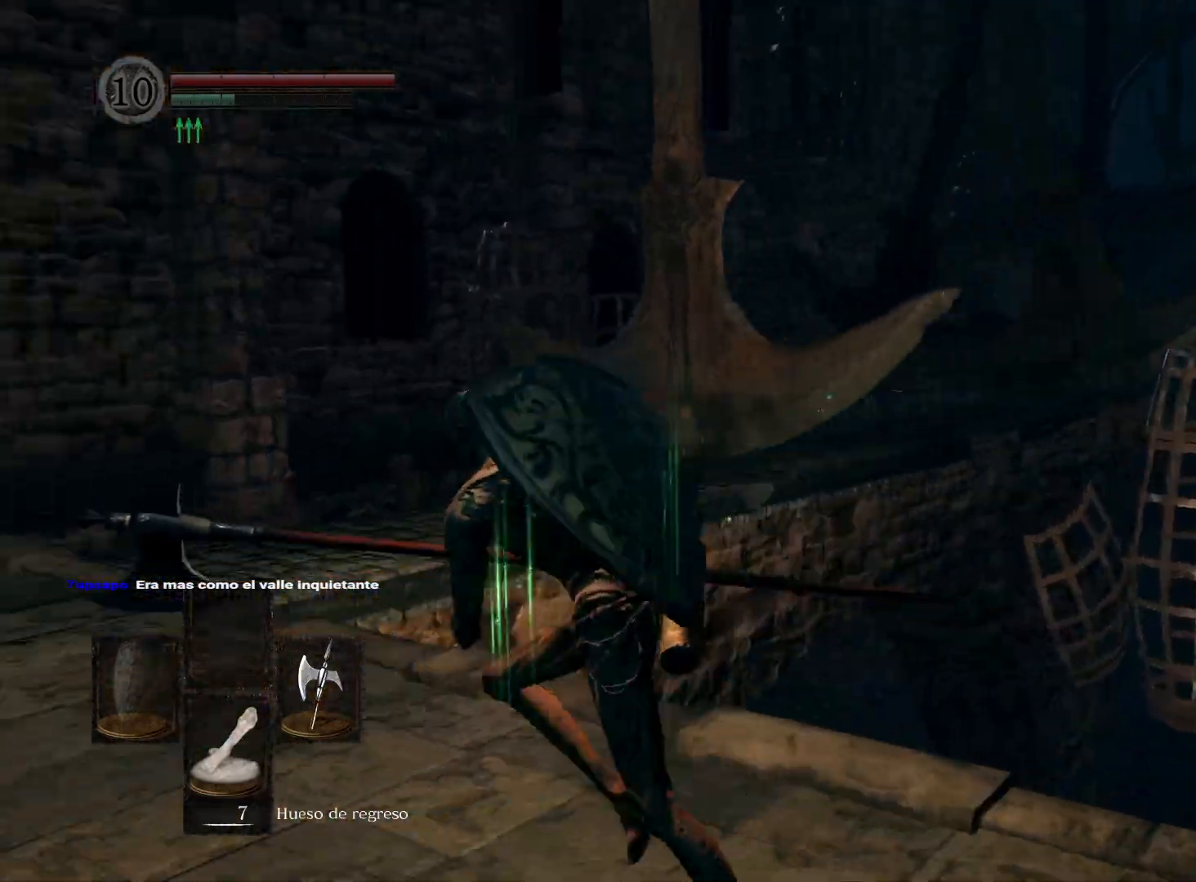
{"buttons": ["B"], "left_stick": "up", "right_stick": "center", "events": [[50, "left_stick", "up-left"], [400, "left_stick", "up"]]}
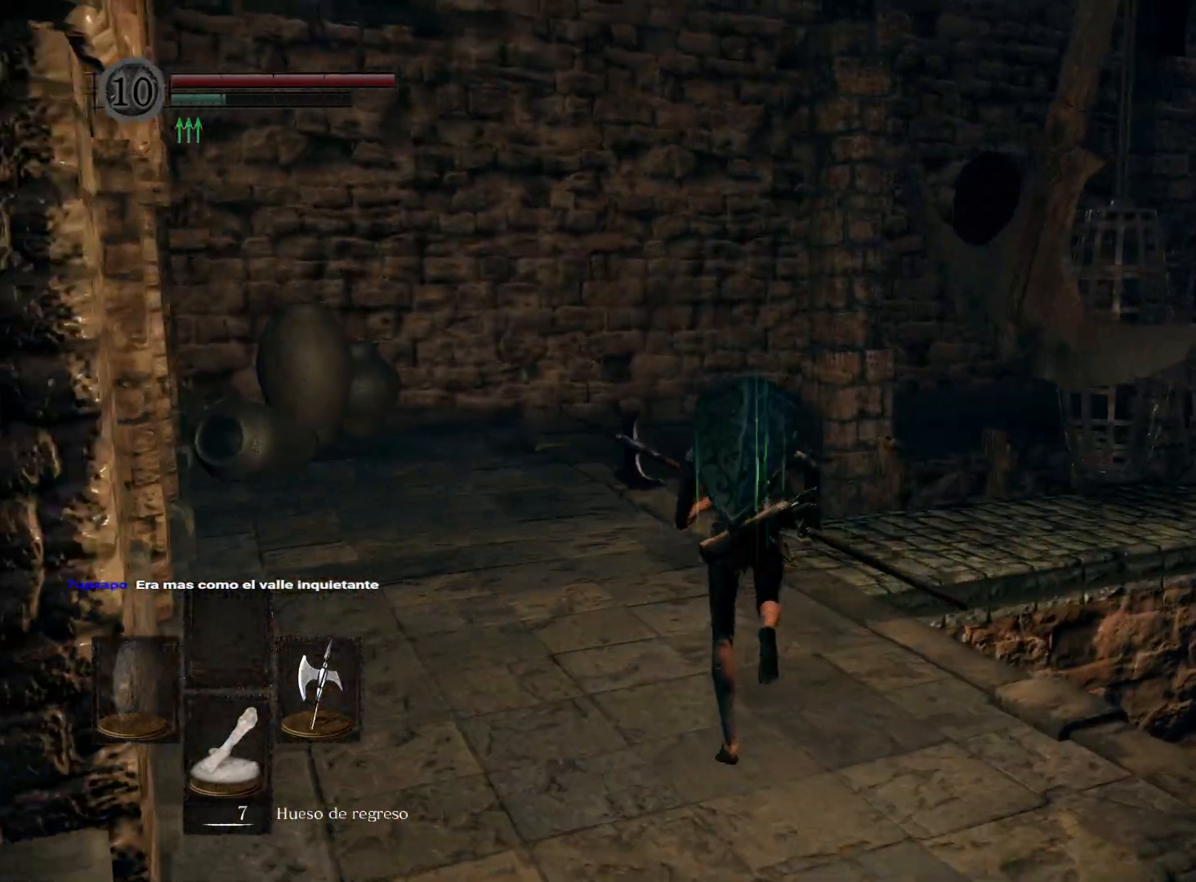
{"buttons": [], "left_stick": "up", "right_stick": "right", "events": [[83, "B", "up"], [317, "right_stick", "right"]]}
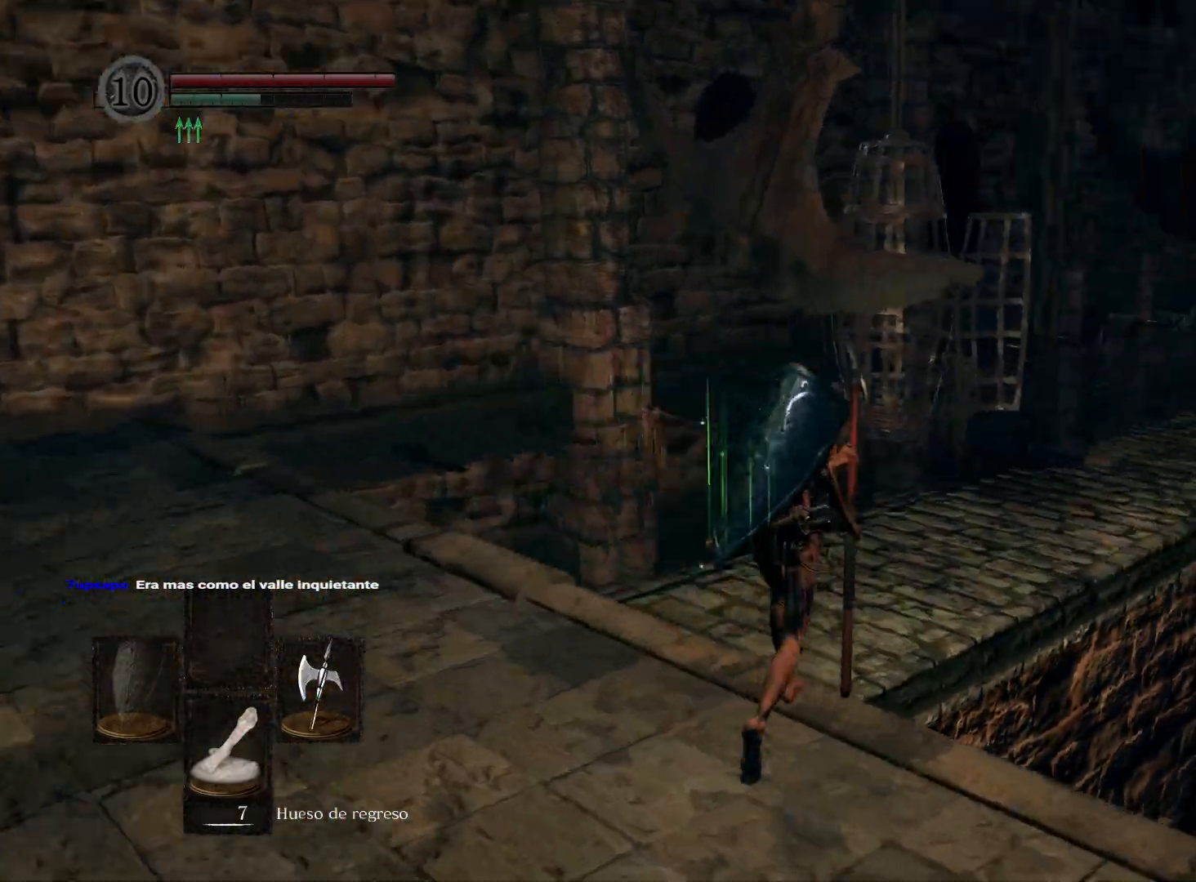
{"buttons": [], "left_stick": "up", "right_stick": "center", "events": [[83, "right_stick", "down-right"], [183, "right_stick", "center"]]}
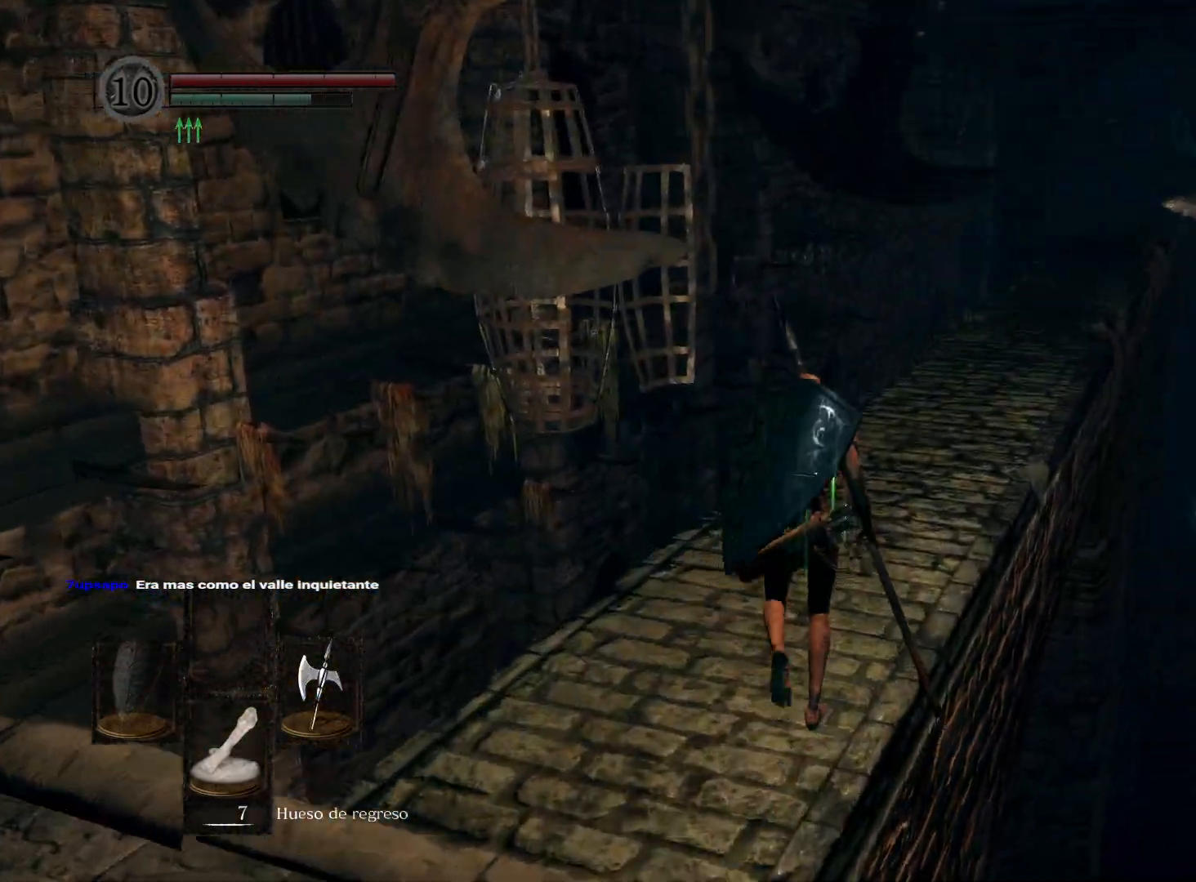
{"buttons": [], "left_stick": "up", "right_stick": "down-right", "events": [[17, "left_stick", "center"], [300, "left_stick", "up"], [383, "right_stick", "down-right"]]}
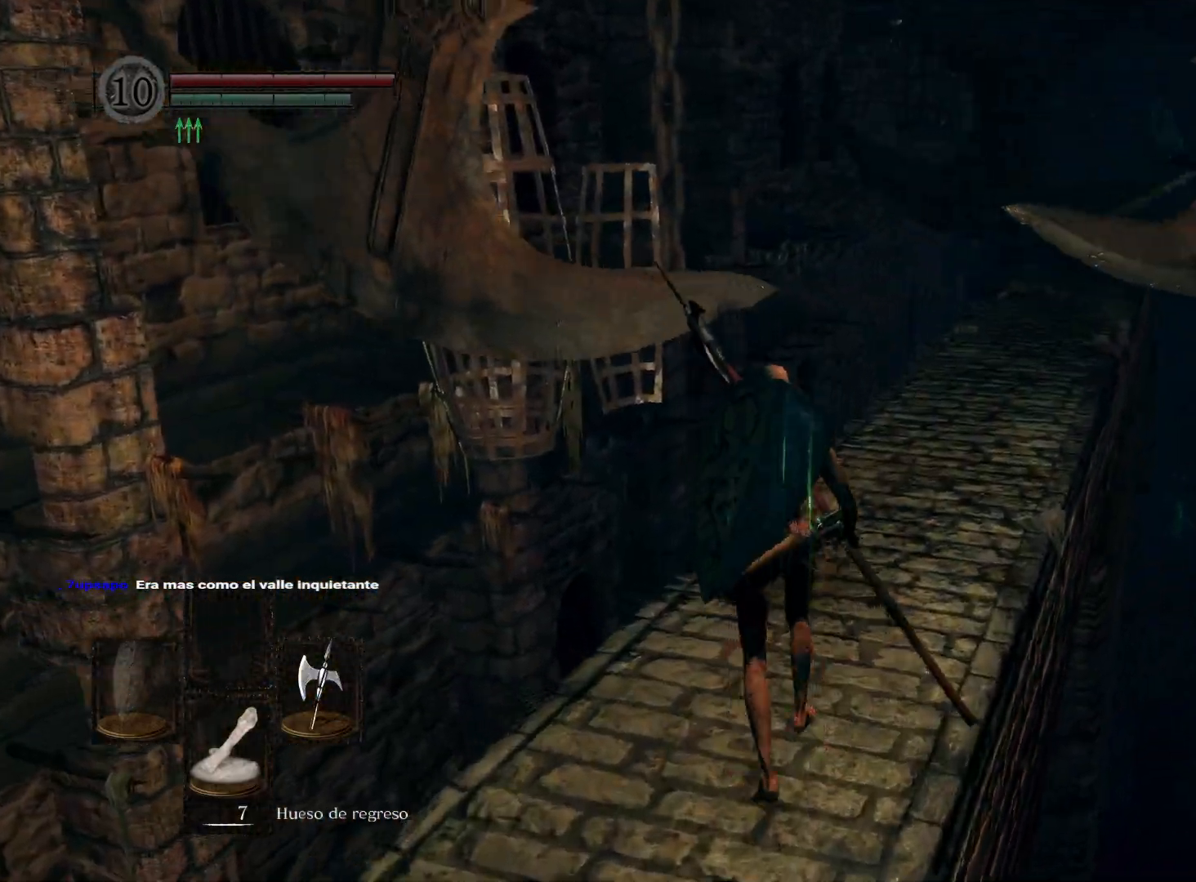
{"buttons": [], "left_stick": "up", "right_stick": "right", "events": [[133, "right_stick", "right"], [233, "right_stick", "center"], [483, "right_stick", "right"]]}
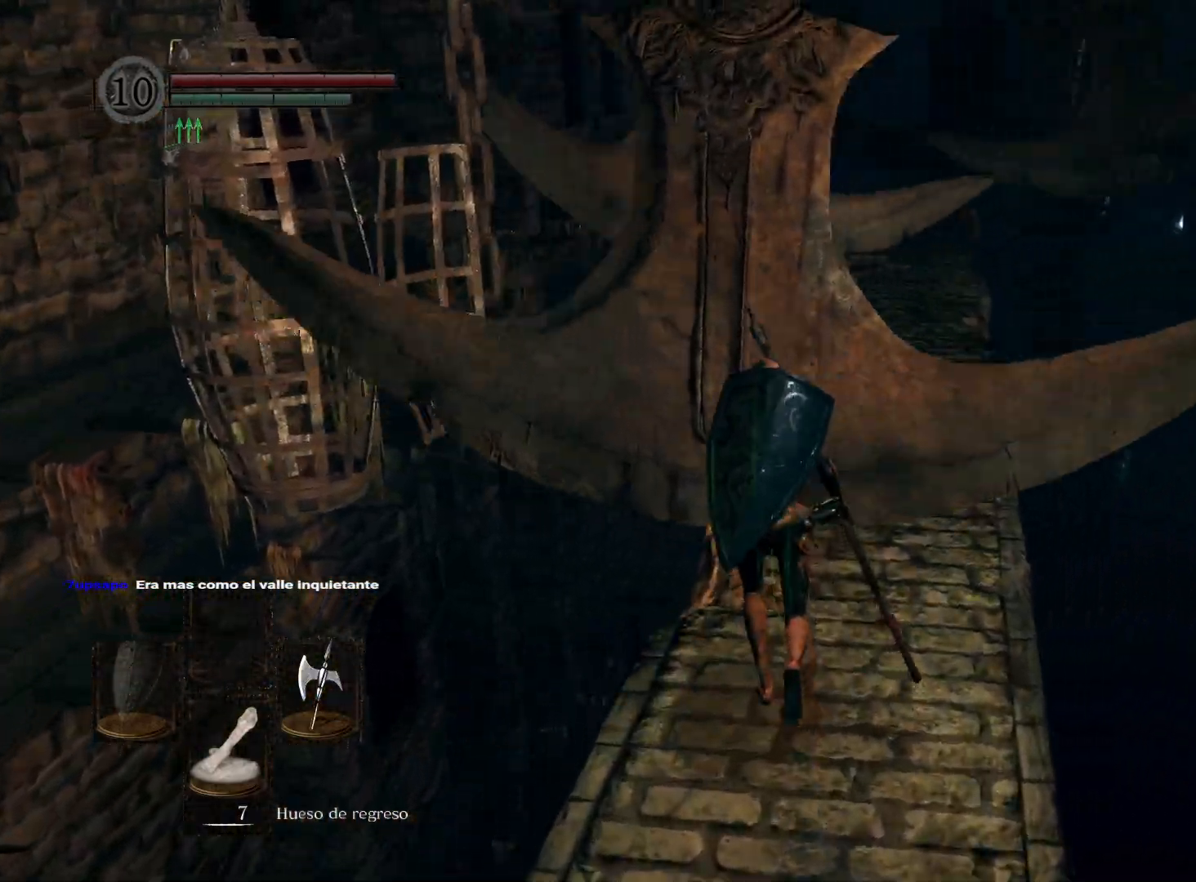
{"buttons": [], "left_stick": "up", "right_stick": "left", "events": [[167, "right_stick", "center"], [433, "right_stick", "left"]]}
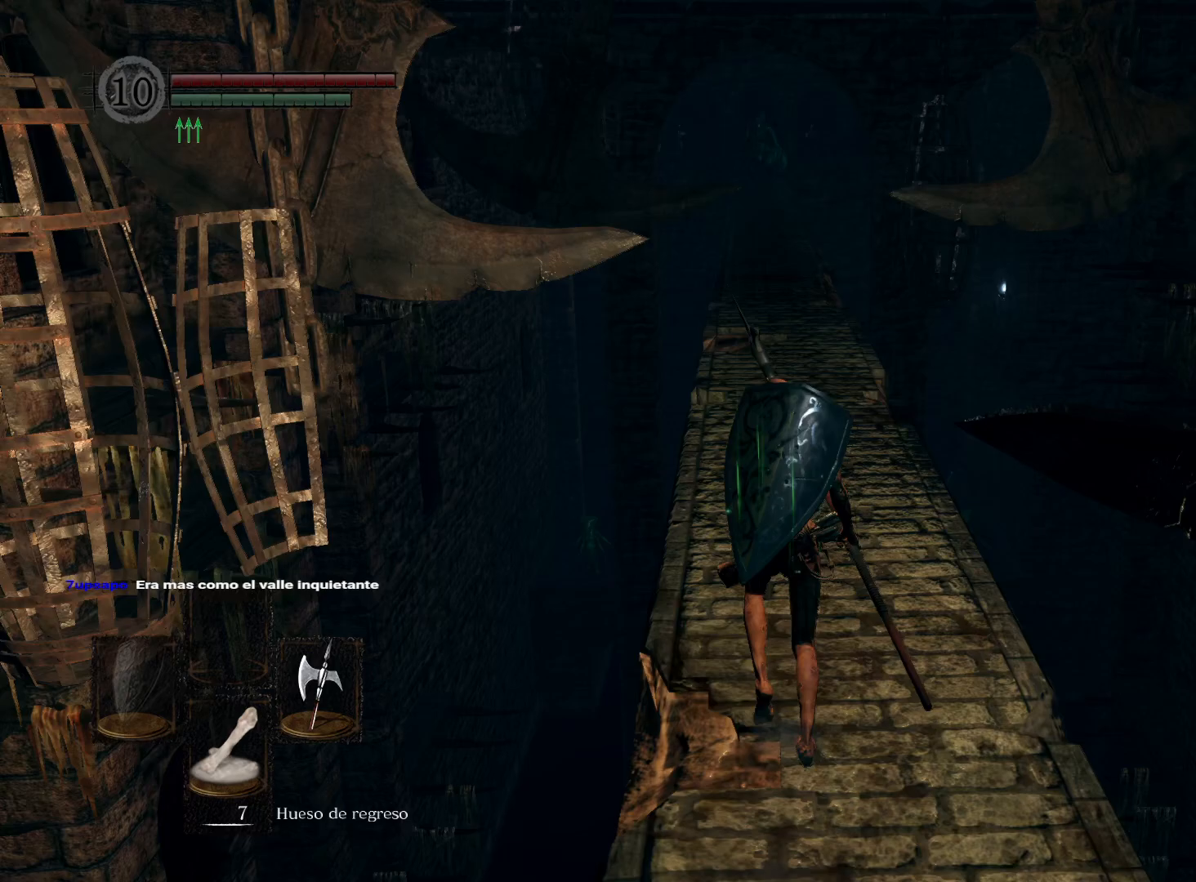
{"buttons": [], "left_stick": "up", "right_stick": "center", "events": [[100, "right_stick", "center"]]}
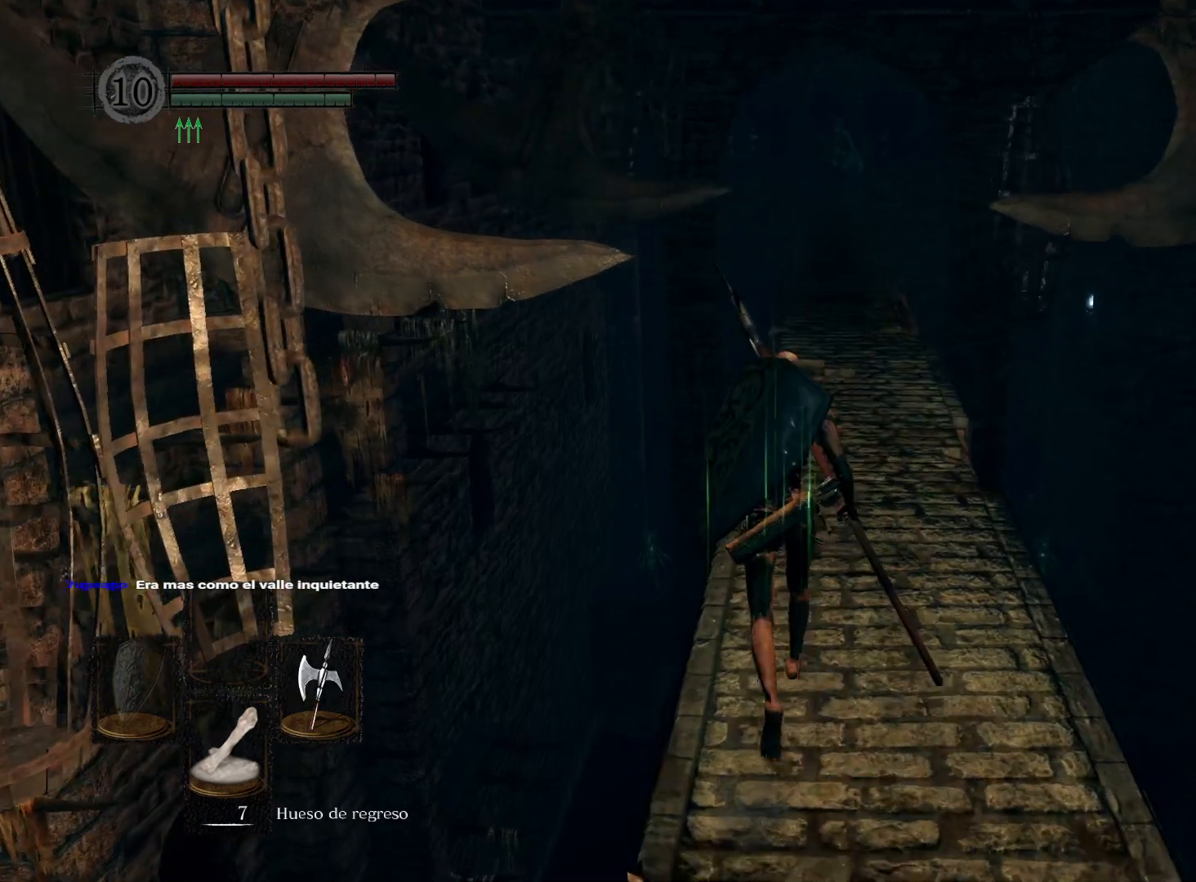
{"buttons": [], "left_stick": "center", "right_stick": "center", "events": [[317, "left_stick", "center"]]}
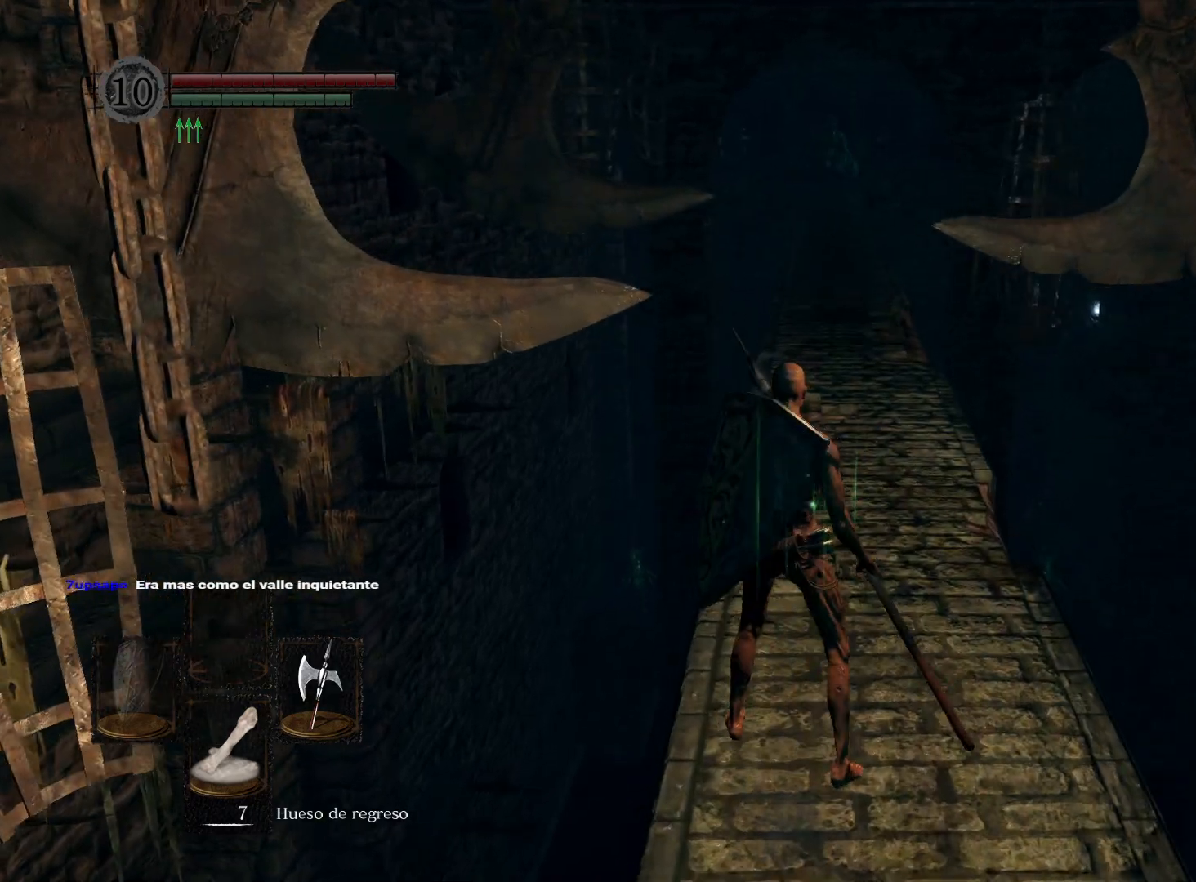
{"buttons": [], "left_stick": "up", "right_stick": "center", "events": [[67, "left_stick", "up"]]}